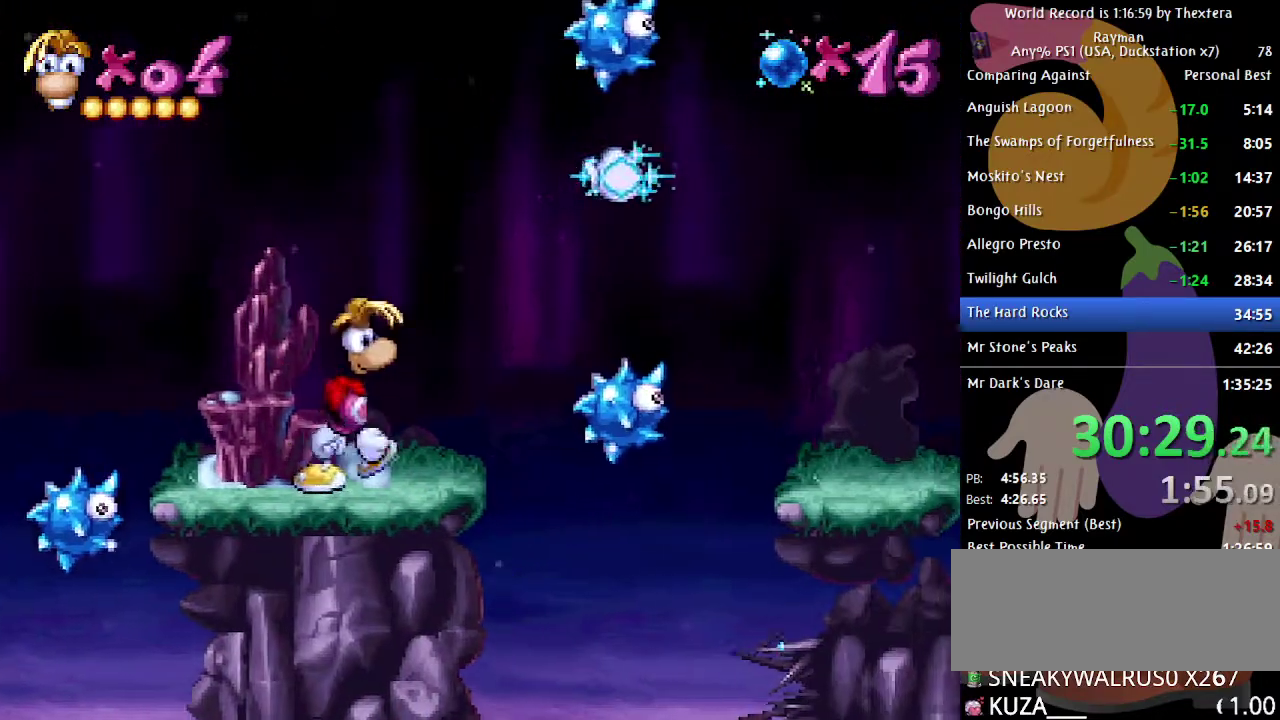
Gameplay with a controller (Xbox layout); each line is a JSON object with the inputs held at the frame after it. "events" lists button and stick changes between this image and that frame as [ms after this image, input, new state], when the widget could be followed in between. Not read: L1 L2 L3 R1 R2 R3.
{"buttons": ["A", "DPAD_RIGHT"], "events": [[33, "DPAD_RIGHT", "up"], [250, "DPAD_RIGHT", "down"], [483, "A", "down"]]}
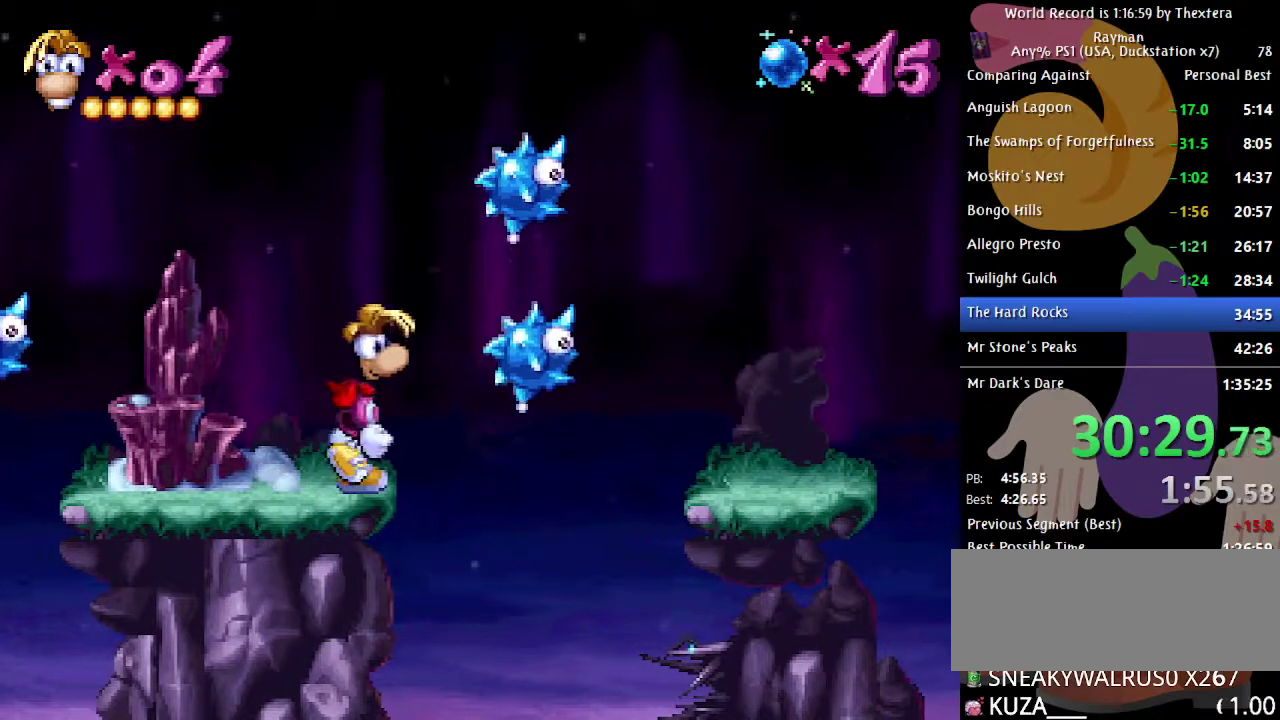
{"buttons": ["DPAD_RIGHT"], "events": [[83, "A", "up"], [250, "A", "down"], [333, "A", "up"]]}
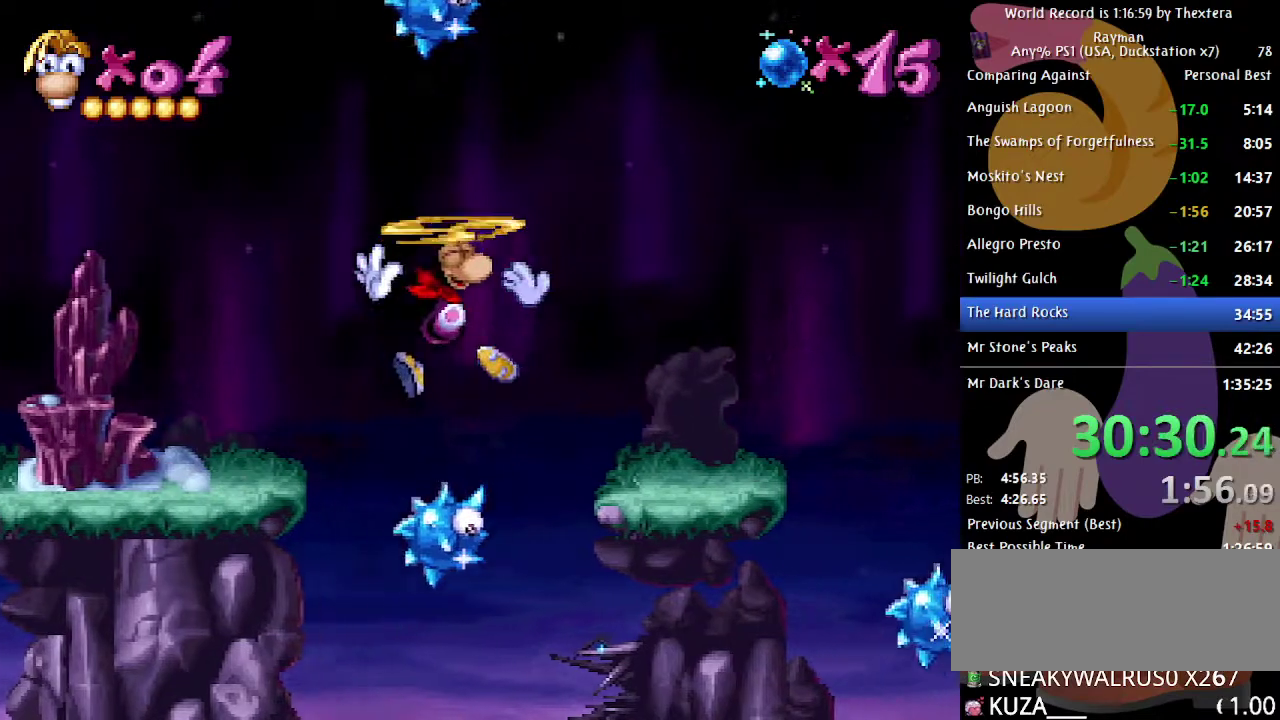
{"buttons": ["DPAD_RIGHT"], "events": [[183, "X", "down"], [250, "X", "up"]]}
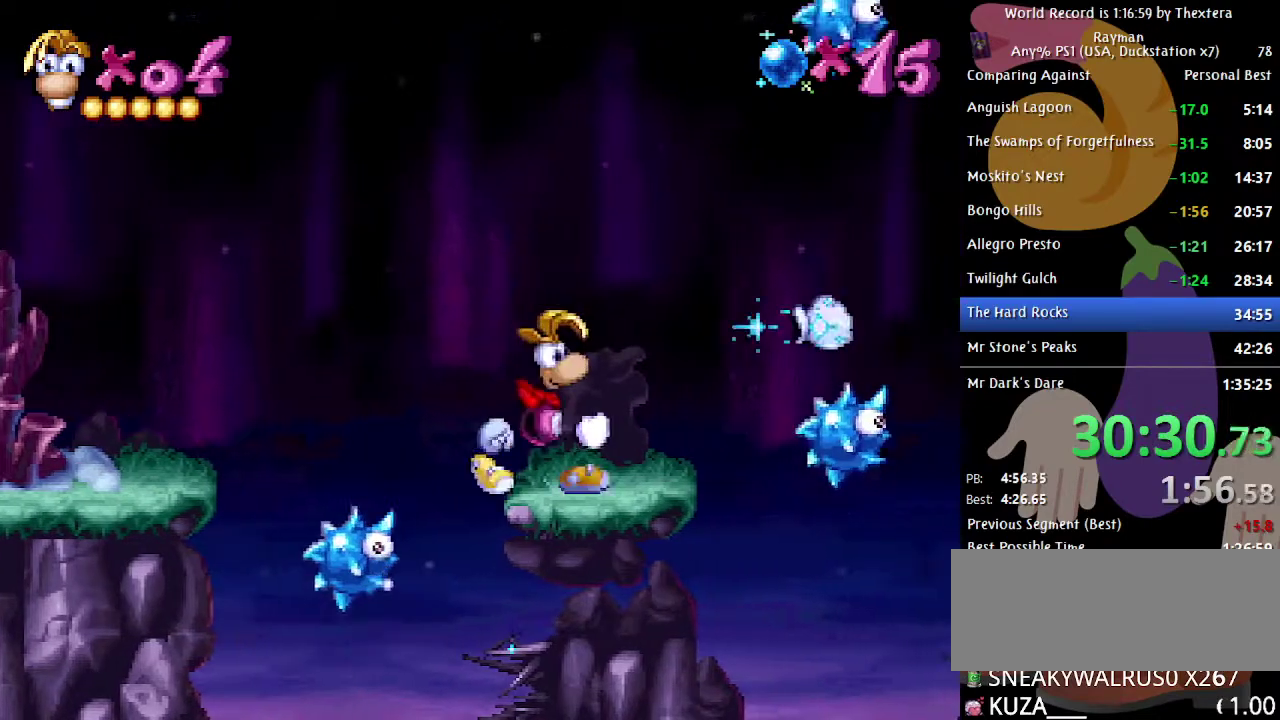
{"buttons": ["DPAD_RIGHT"], "events": [[100, "DPAD_RIGHT", "up"], [300, "DPAD_RIGHT", "down"]]}
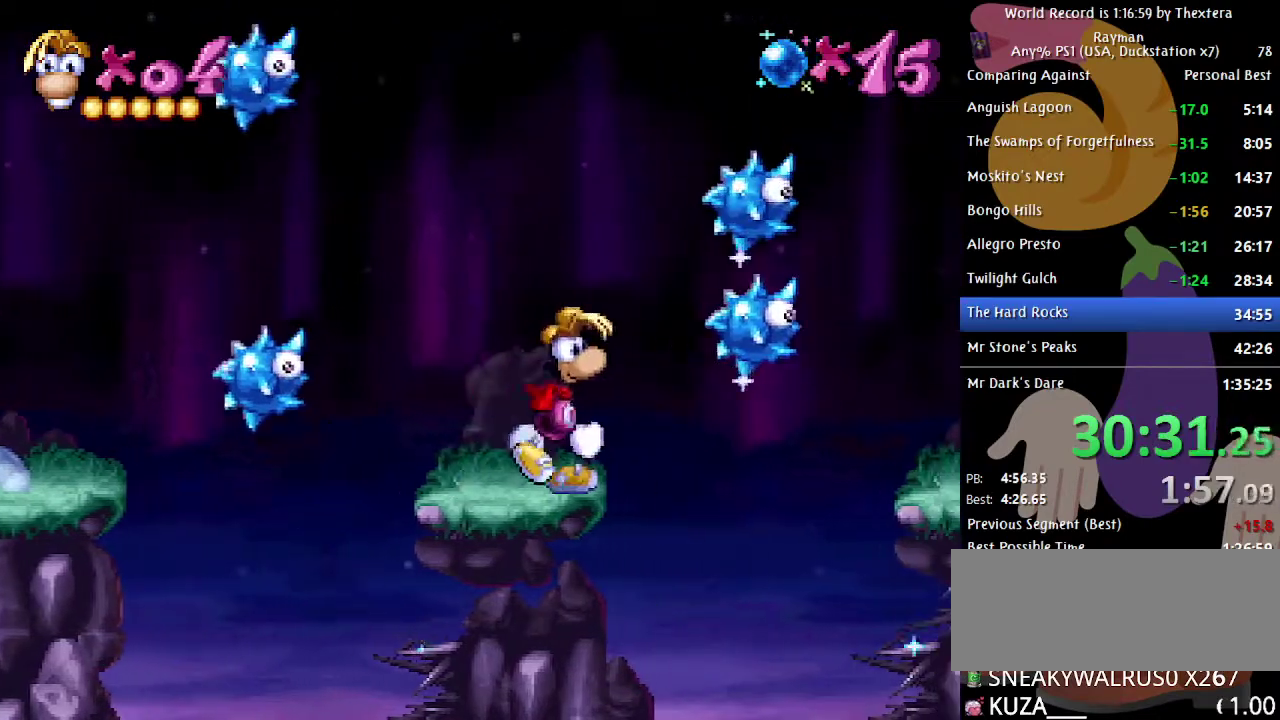
{"buttons": ["DPAD_RIGHT"], "events": [[50, "A", "down"], [183, "A", "up"], [333, "A", "down"], [400, "A", "up"]]}
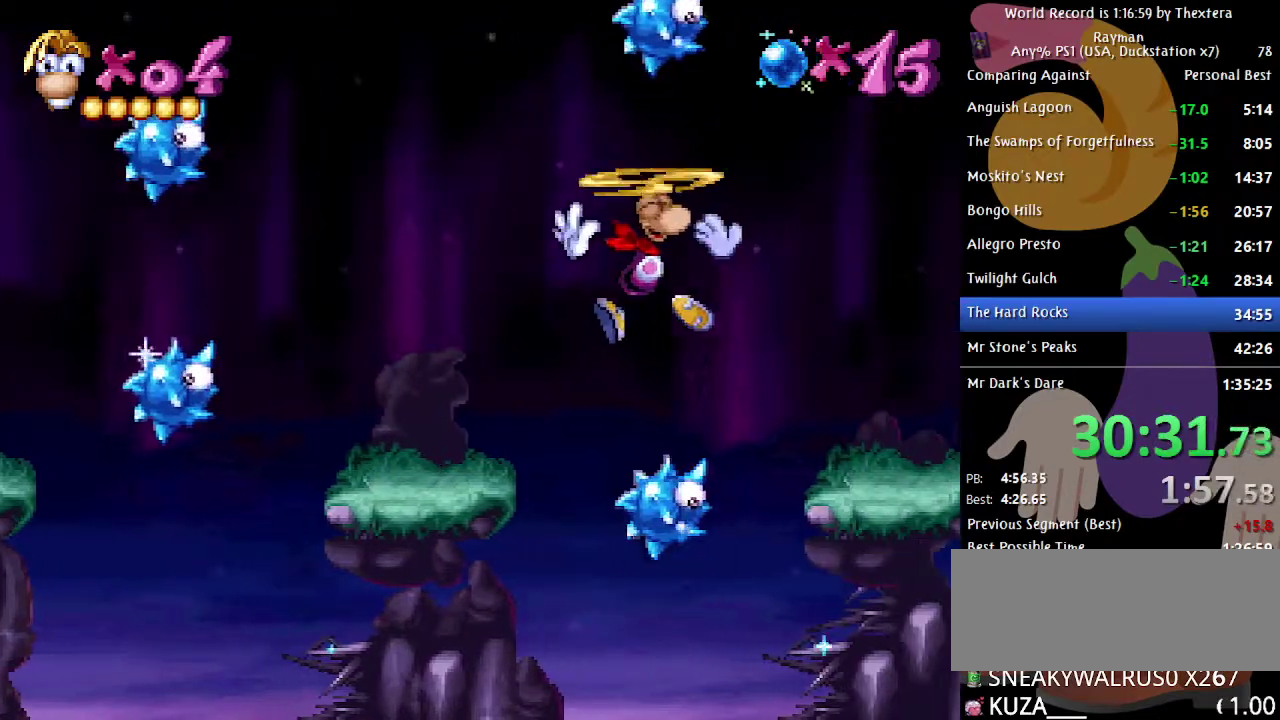
{"buttons": ["DPAD_RIGHT"], "events": [[267, "X", "down"], [333, "X", "up"]]}
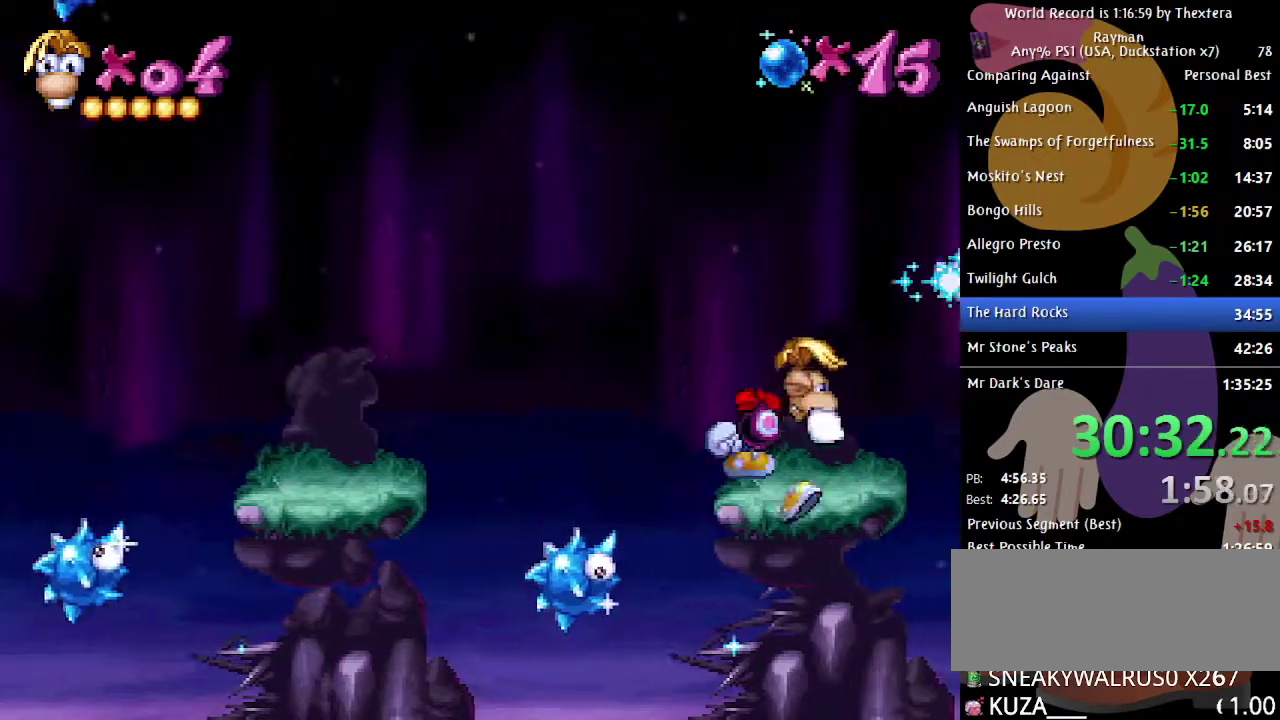
{"buttons": ["DPAD_RIGHT"], "events": [[117, "DPAD_RIGHT", "up"], [367, "DPAD_RIGHT", "down"]]}
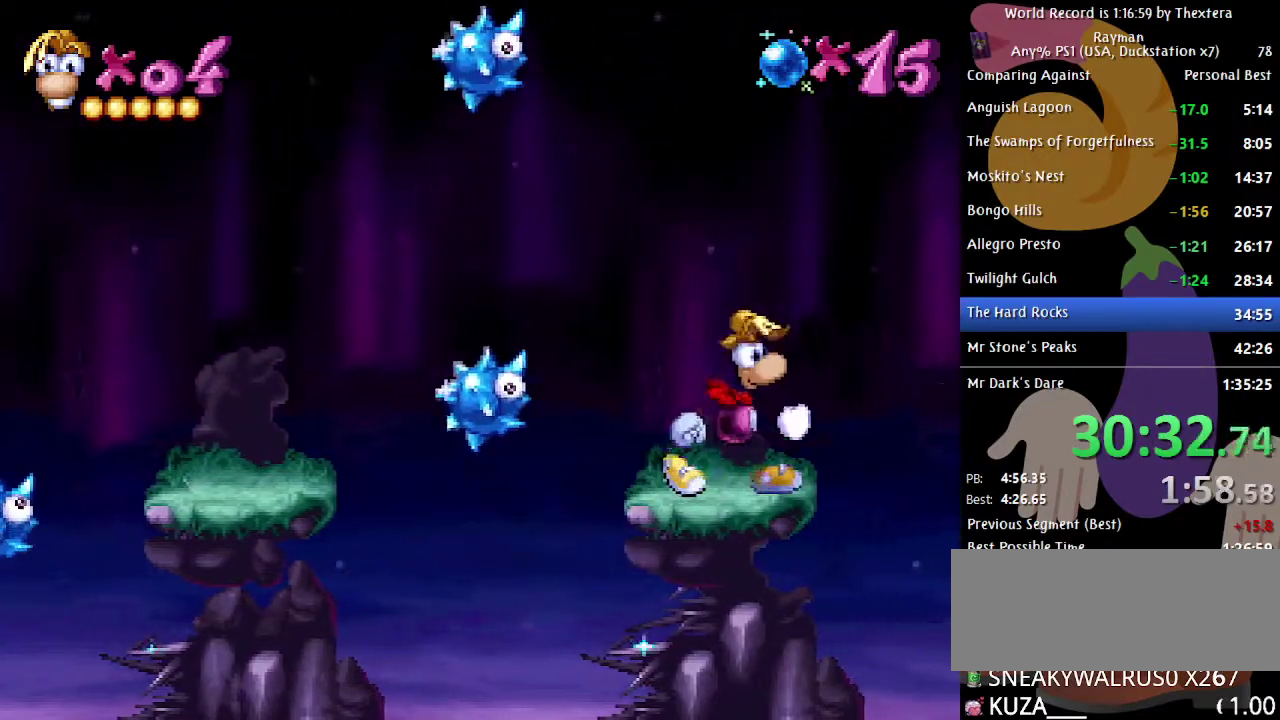
{"buttons": ["DPAD_RIGHT"], "events": [[67, "A", "down"], [333, "A", "up"], [400, "A", "down"], [483, "A", "up"]]}
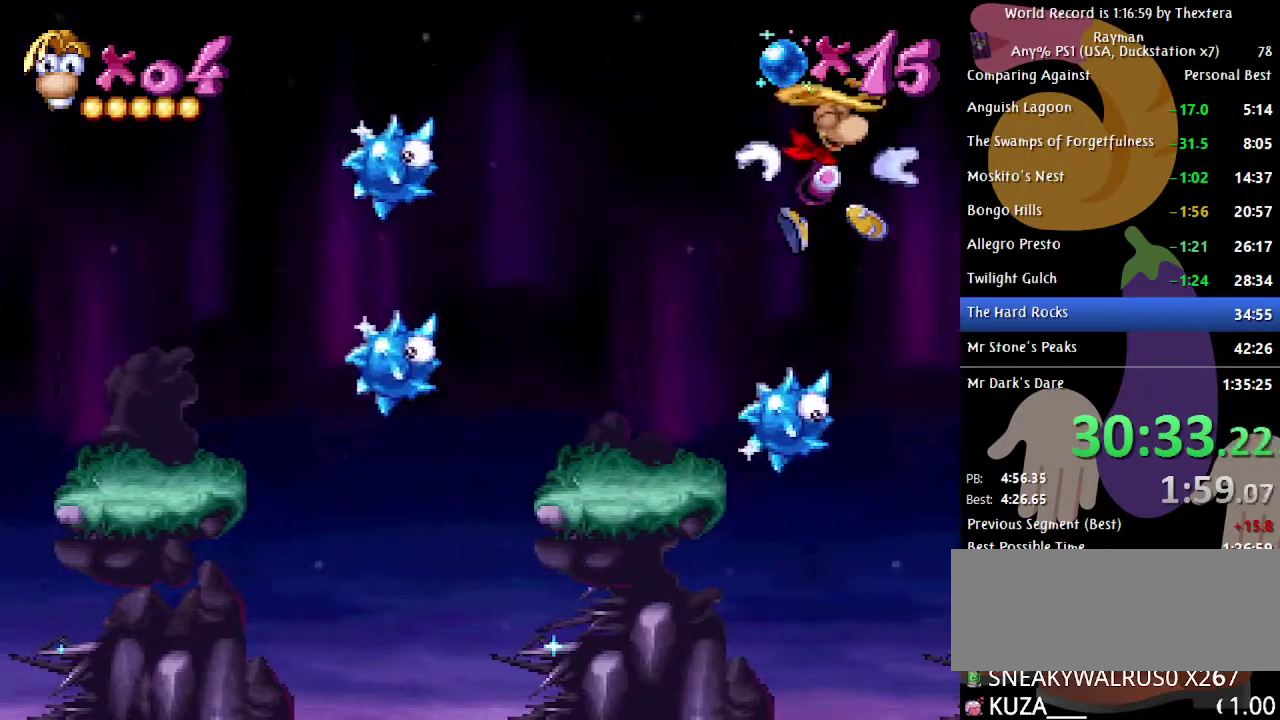
{"buttons": ["DPAD_RIGHT"], "events": []}
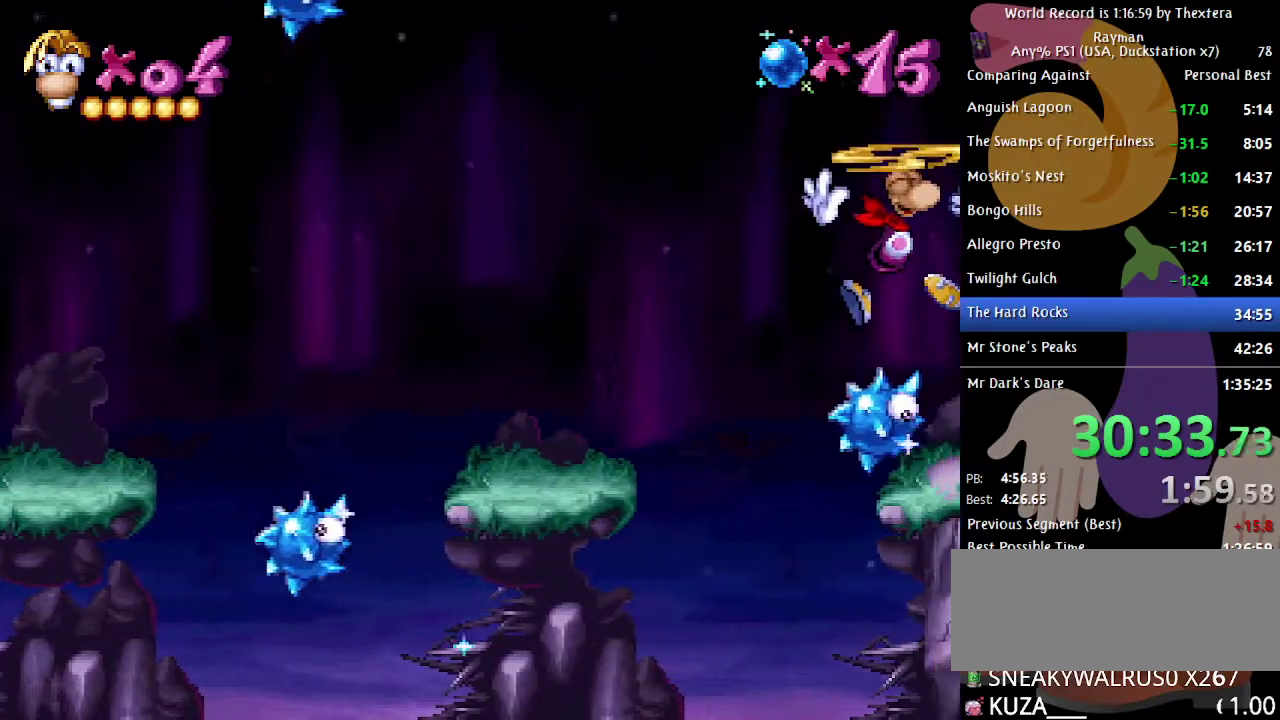
{"buttons": ["DPAD_RIGHT"], "events": []}
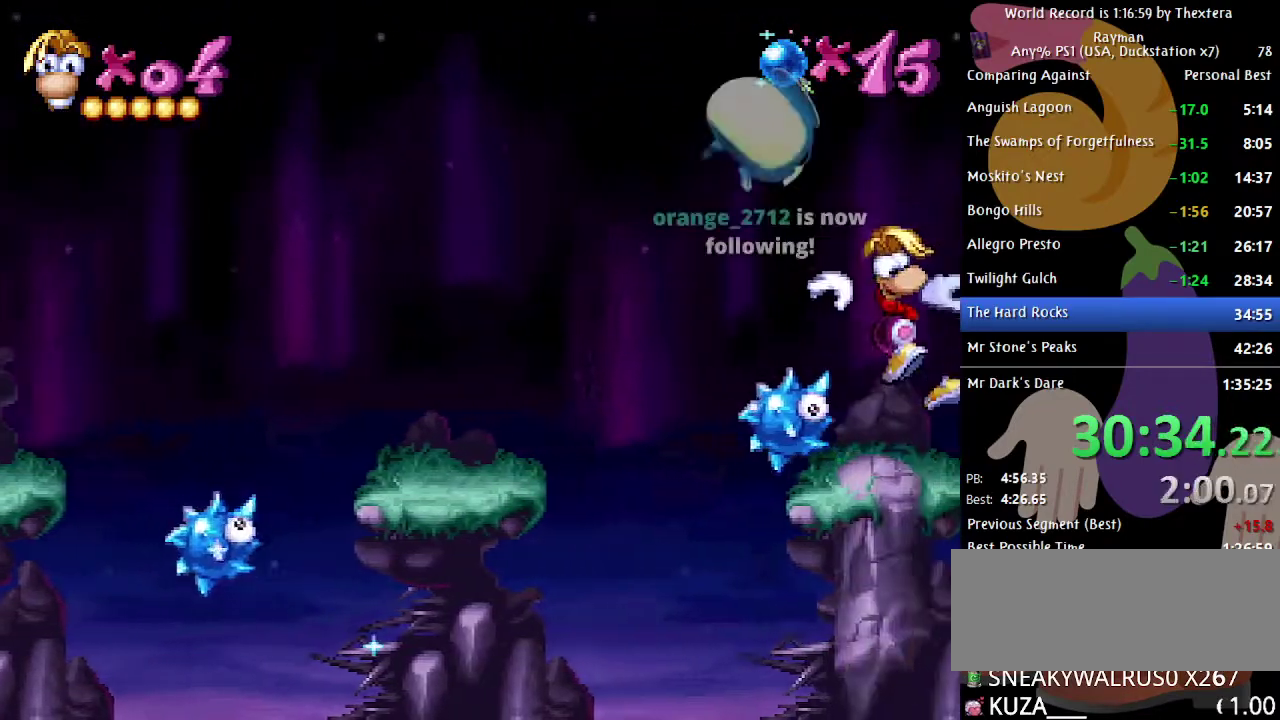
{"buttons": ["DPAD_LEFT"], "events": [[17, "DPAD_RIGHT", "up"], [133, "DPAD_LEFT", "down"], [400, "DPAD_LEFT", "up"], [500, "DPAD_LEFT", "down"]]}
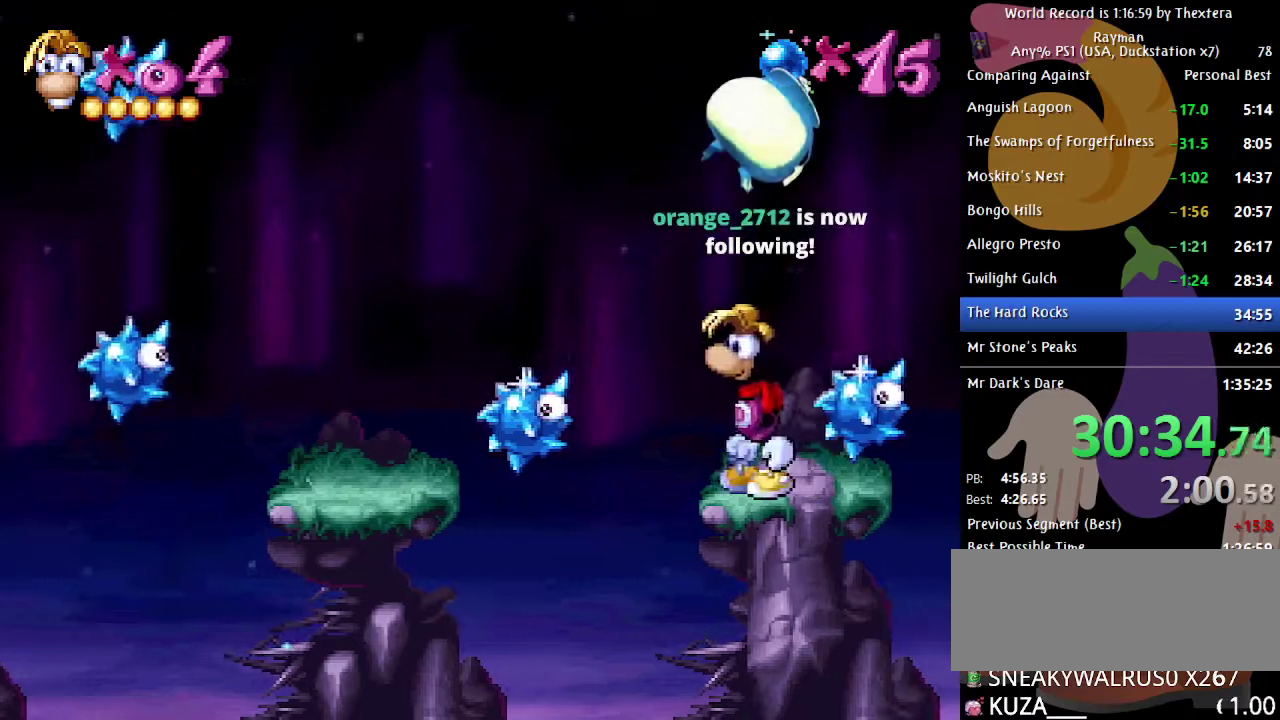
{"buttons": ["DPAD_RIGHT"], "events": [[83, "DPAD_LEFT", "up"], [250, "DPAD_RIGHT", "down"]]}
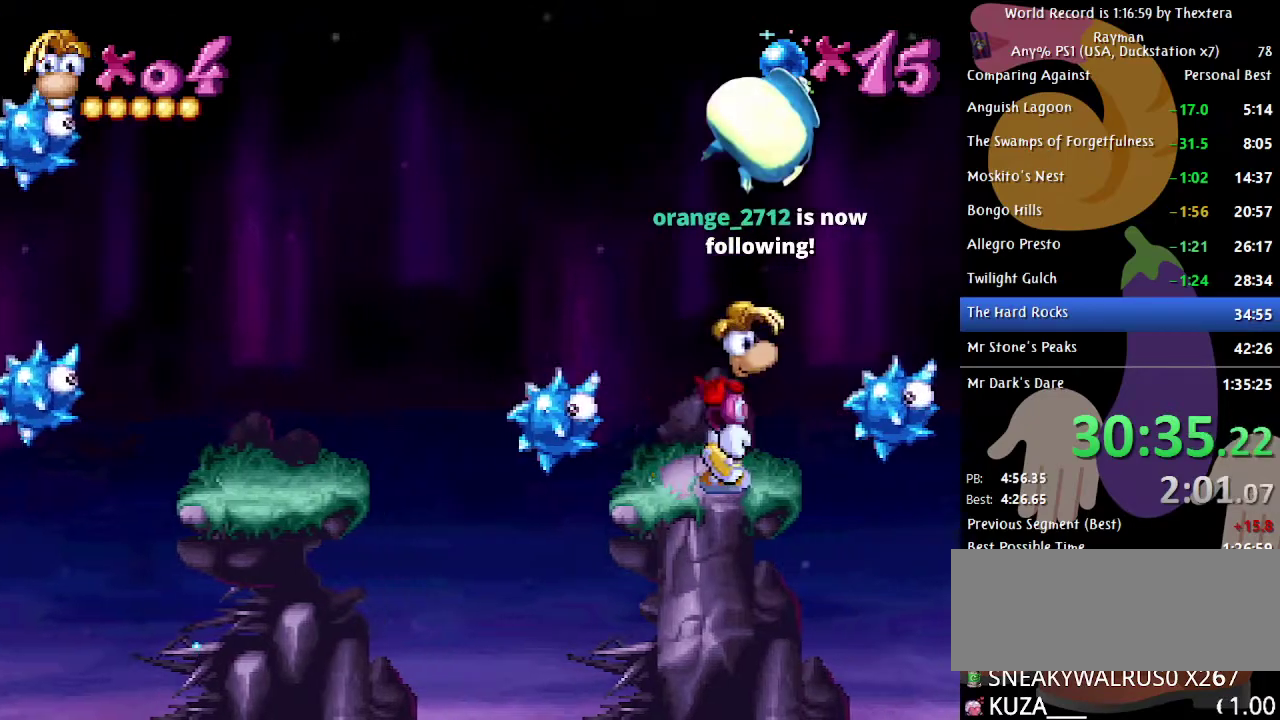
{"buttons": ["A", "DPAD_RIGHT"], "events": [[133, "A", "down"], [400, "A", "up"], [500, "A", "down"]]}
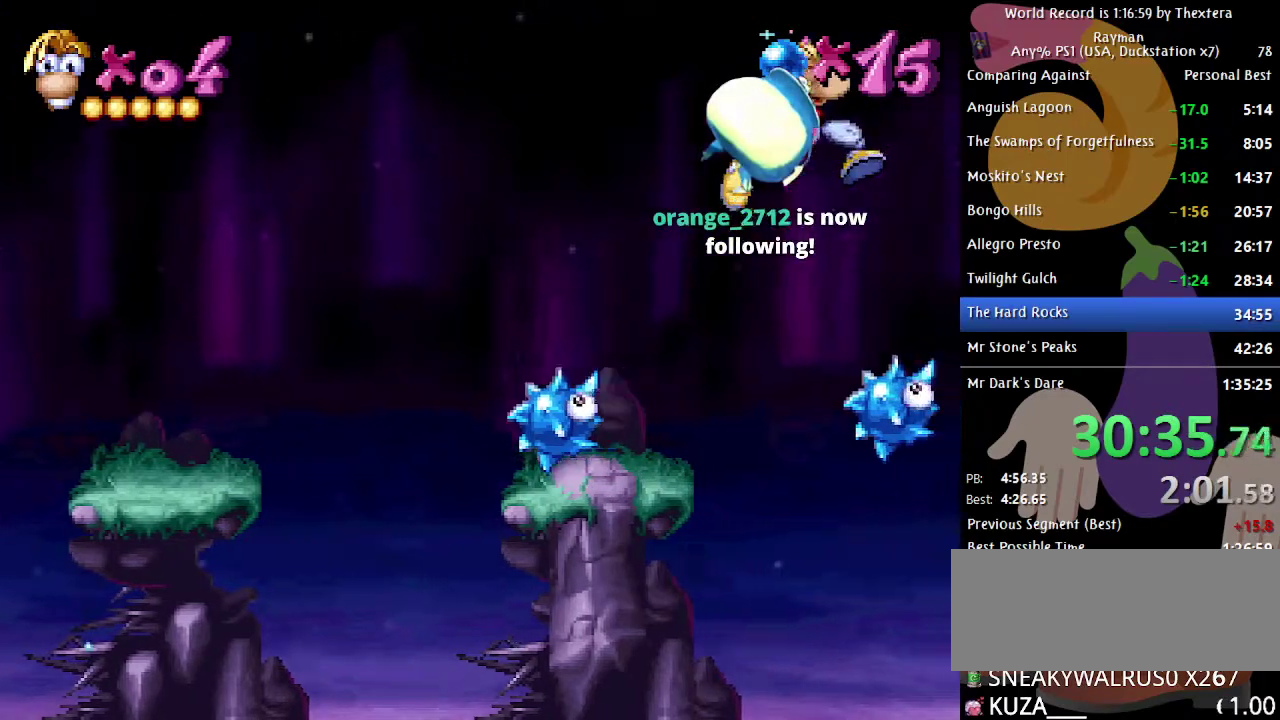
{"buttons": ["DPAD_RIGHT"], "events": [[50, "A", "up"]]}
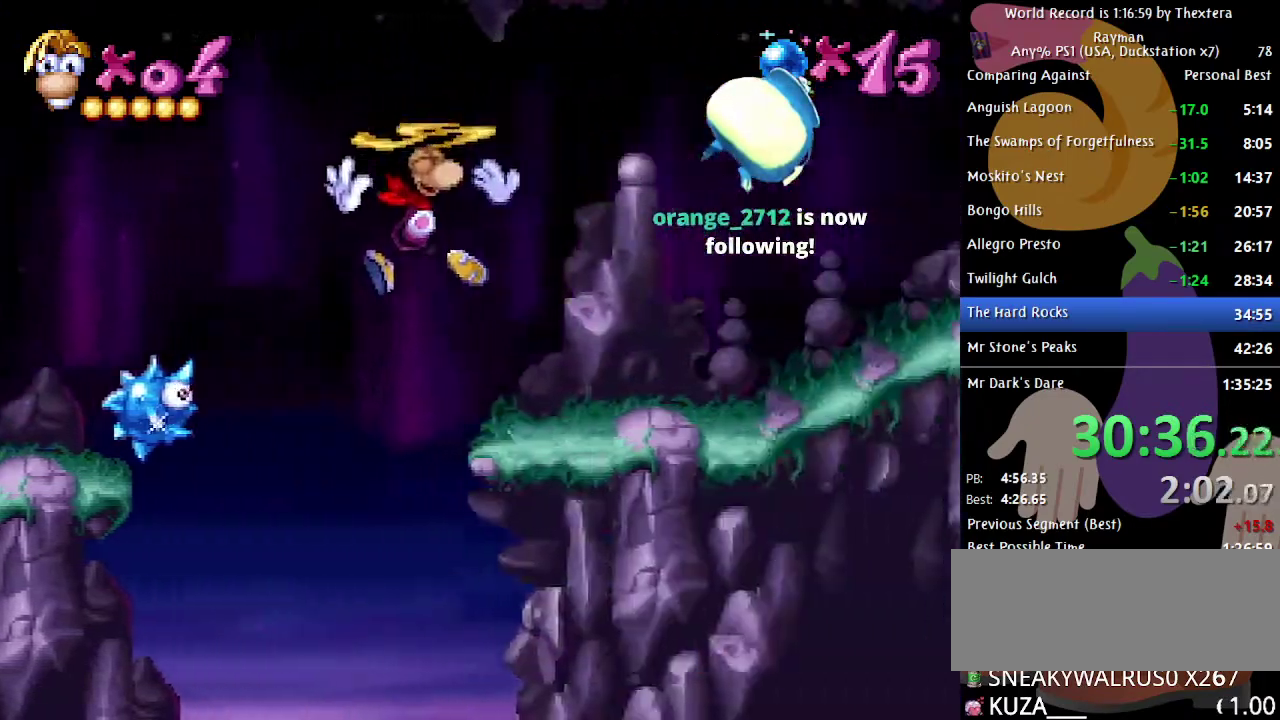
{"buttons": ["DPAD_RIGHT"], "events": []}
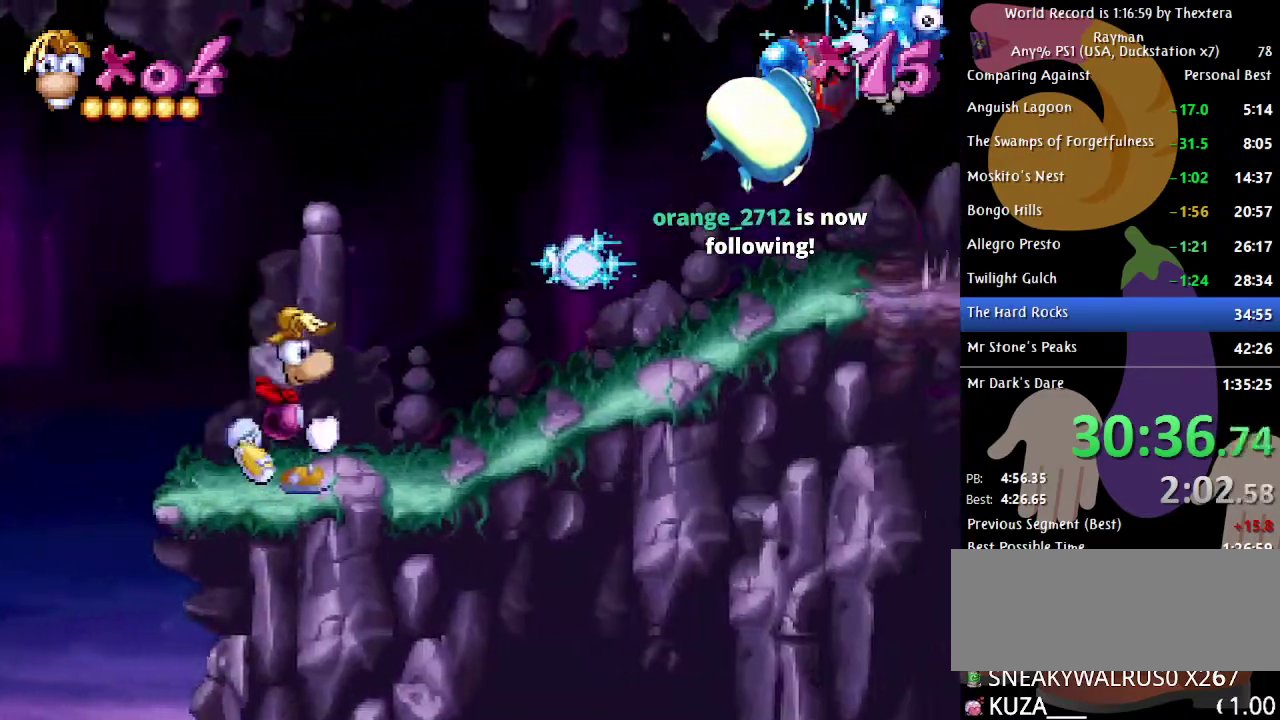
{"buttons": ["A", "DPAD_RIGHT"], "events": [[417, "A", "down"]]}
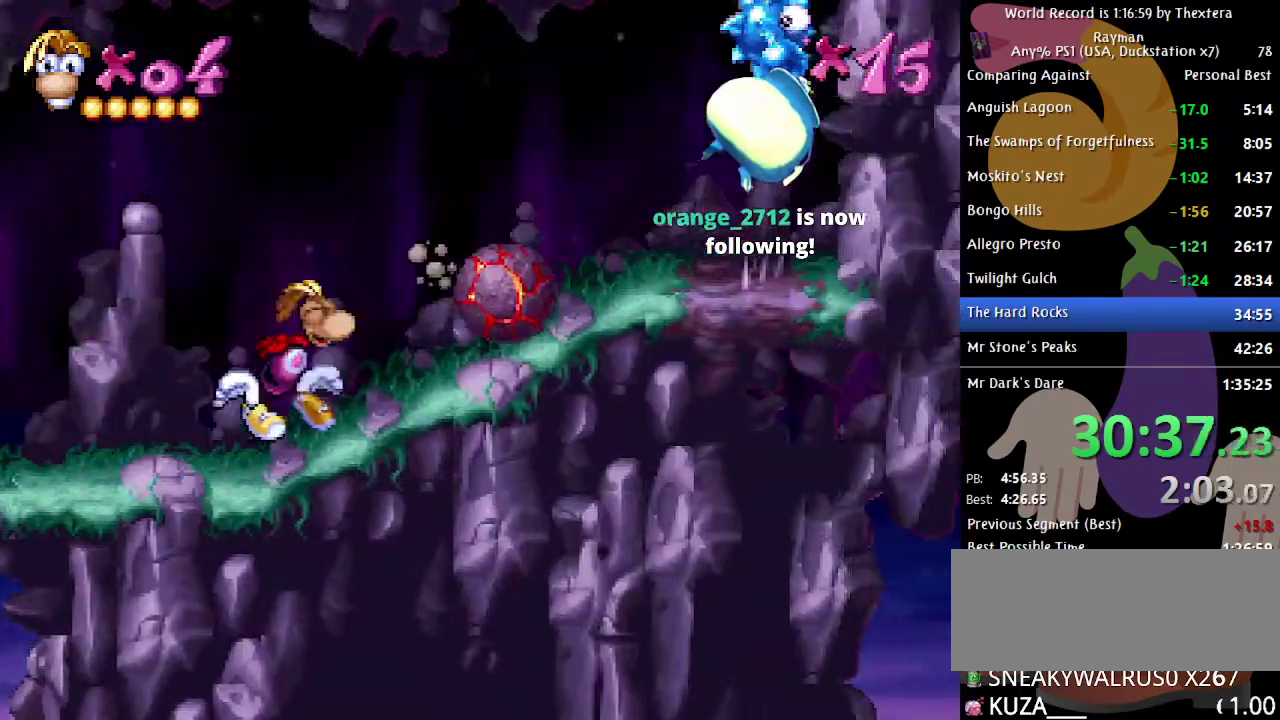
{"buttons": ["DPAD_RIGHT"], "events": [[217, "A", "up"]]}
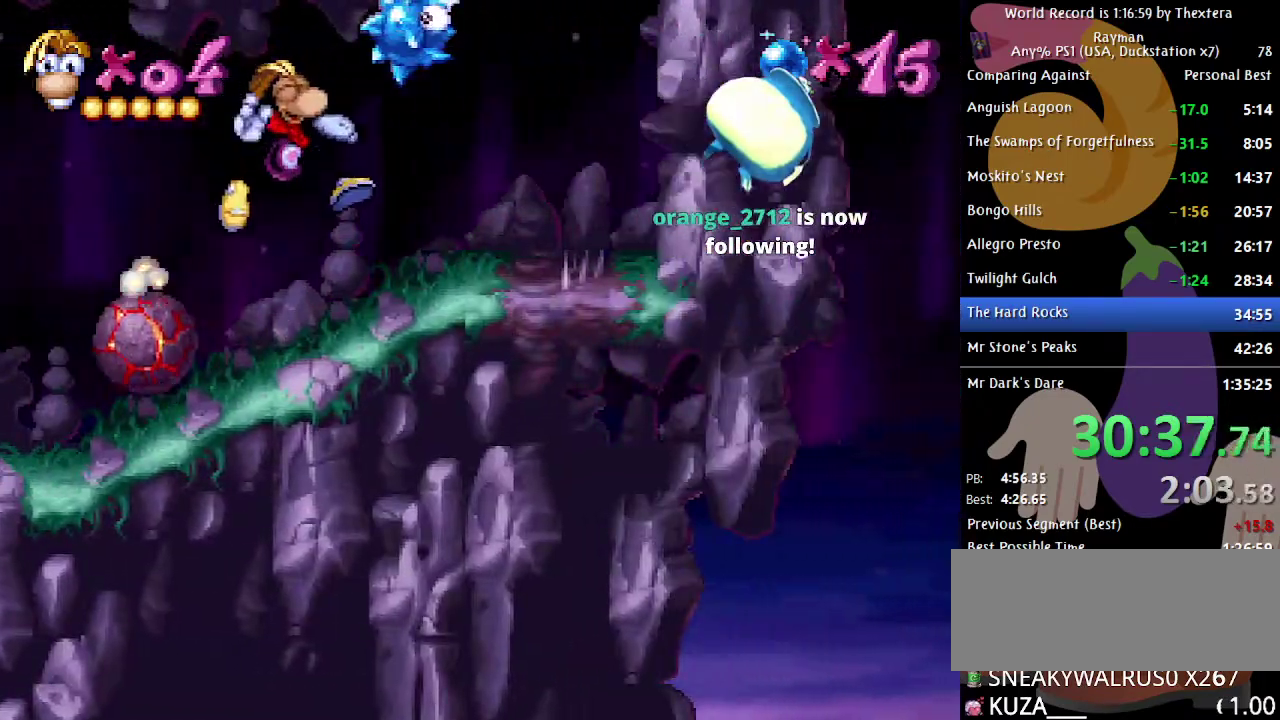
{"buttons": [], "events": [[500, "DPAD_RIGHT", "up"]]}
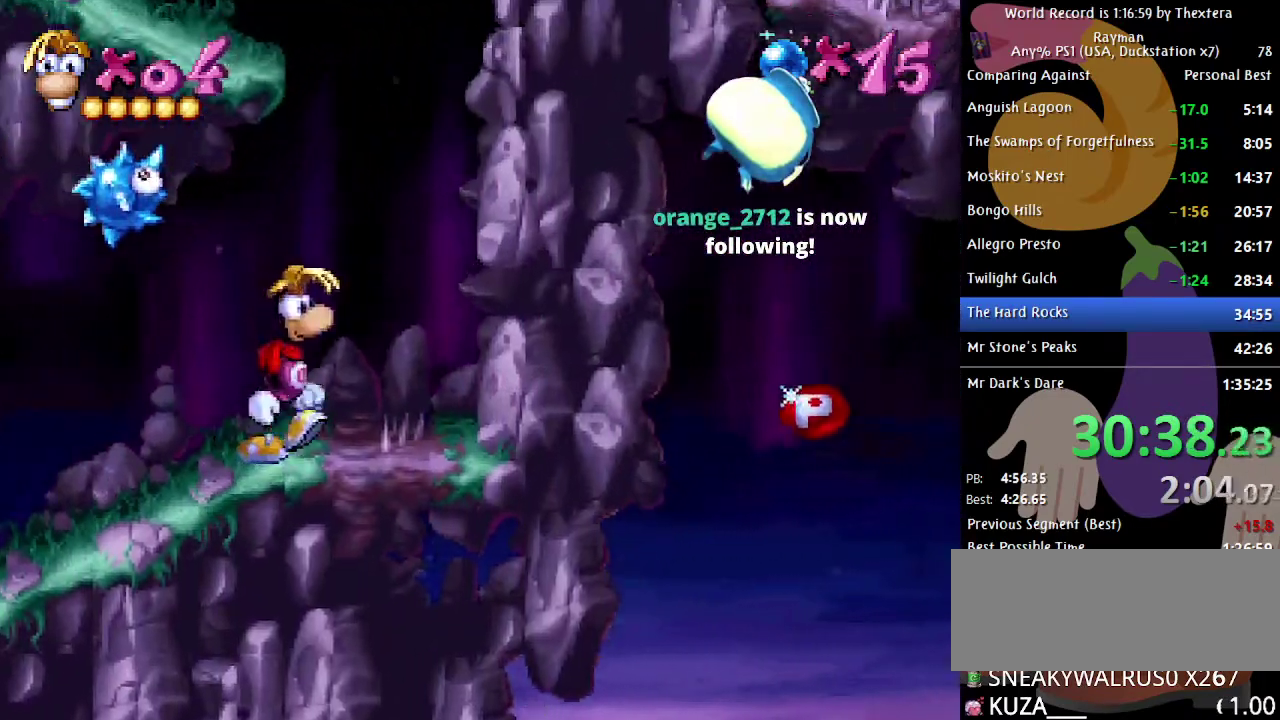
{"buttons": ["DPAD_LEFT"], "events": [[183, "DPAD_RIGHT", "down"], [233, "DPAD_RIGHT", "up"], [500, "DPAD_LEFT", "down"]]}
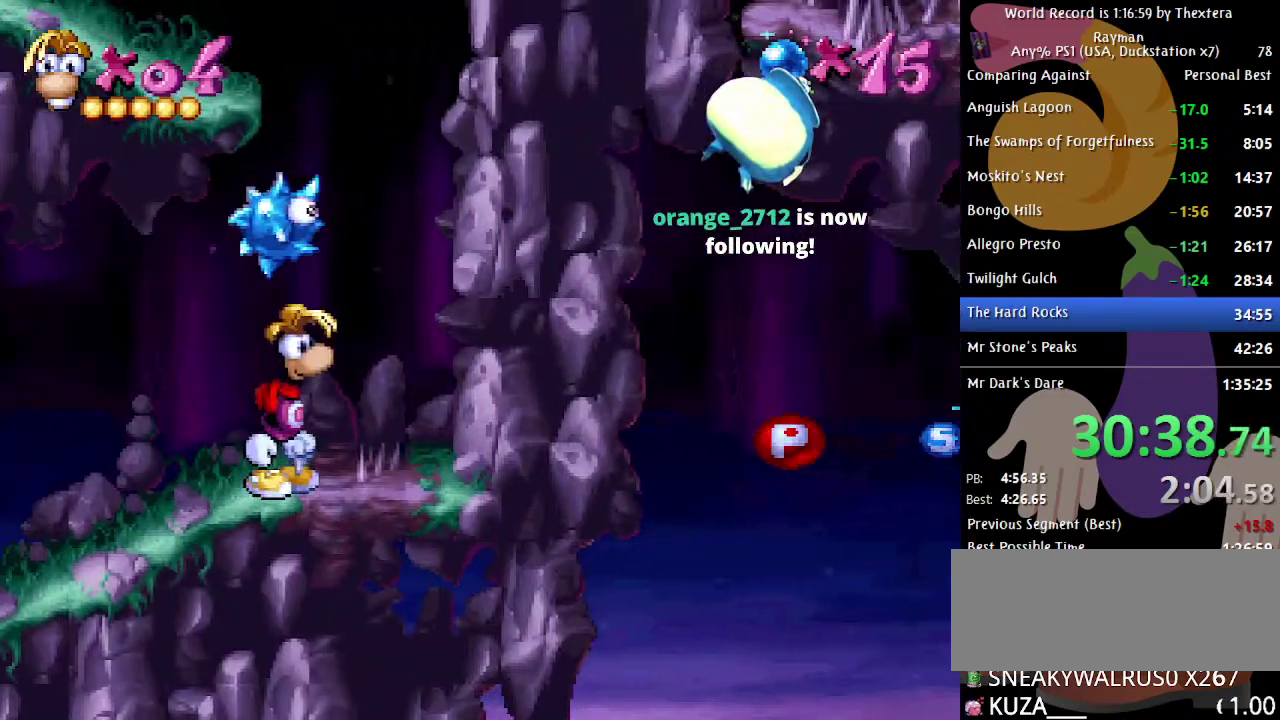
{"buttons": ["DPAD_LEFT"], "events": [[50, "DPAD_LEFT", "up"], [183, "A", "down"], [433, "DPAD_LEFT", "down"], [467, "A", "up"]]}
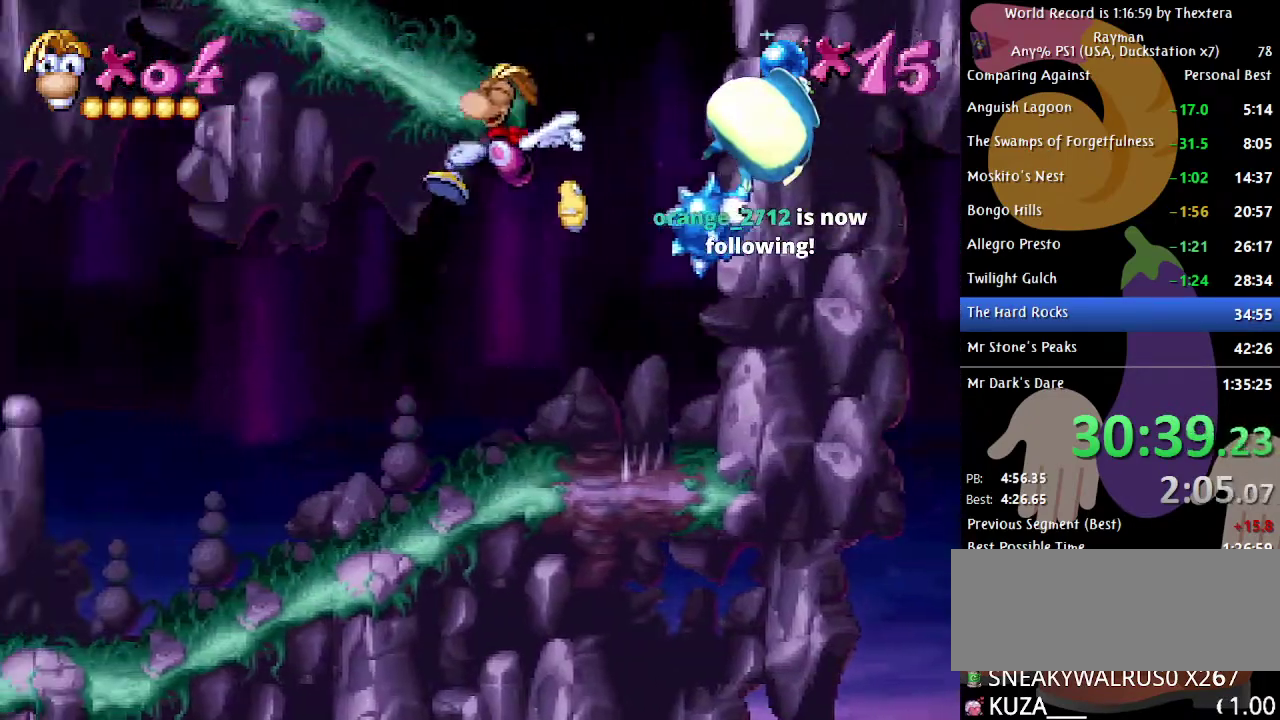
{"buttons": ["DPAD_LEFT"], "events": [[17, "A", "down"], [100, "A", "up"]]}
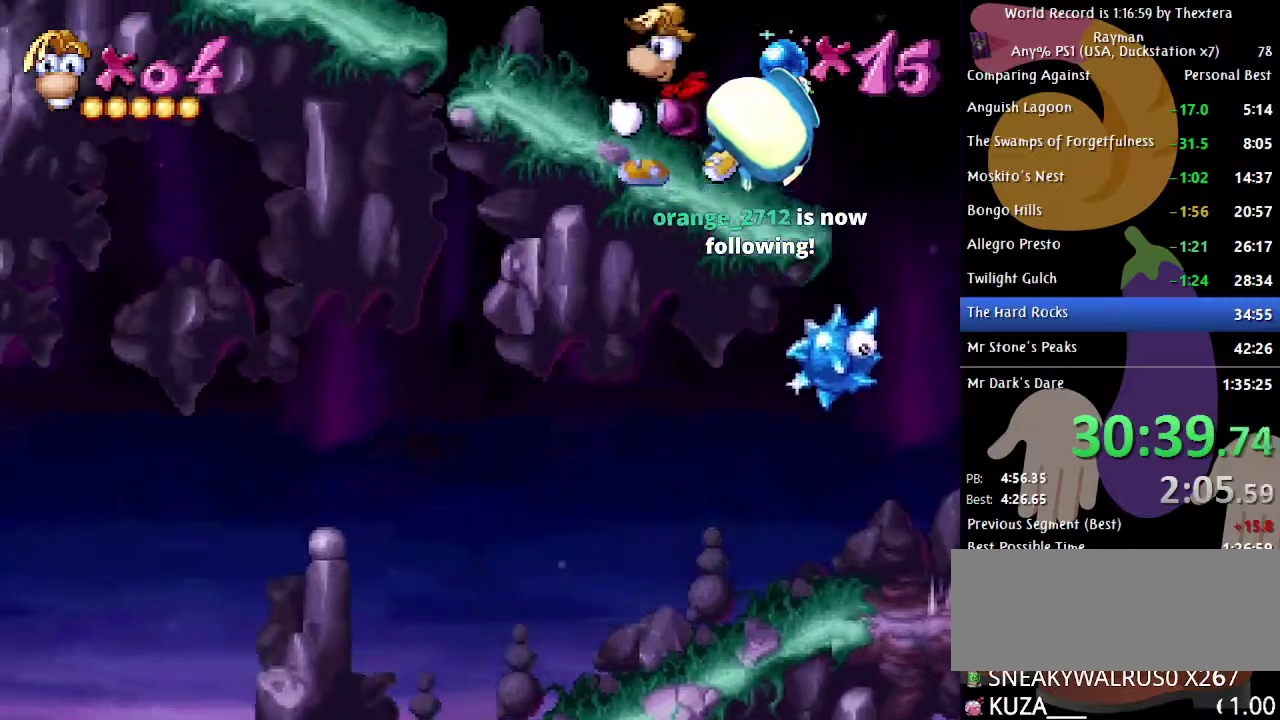
{"buttons": ["A", "DPAD_LEFT"], "events": [[433, "A", "down"]]}
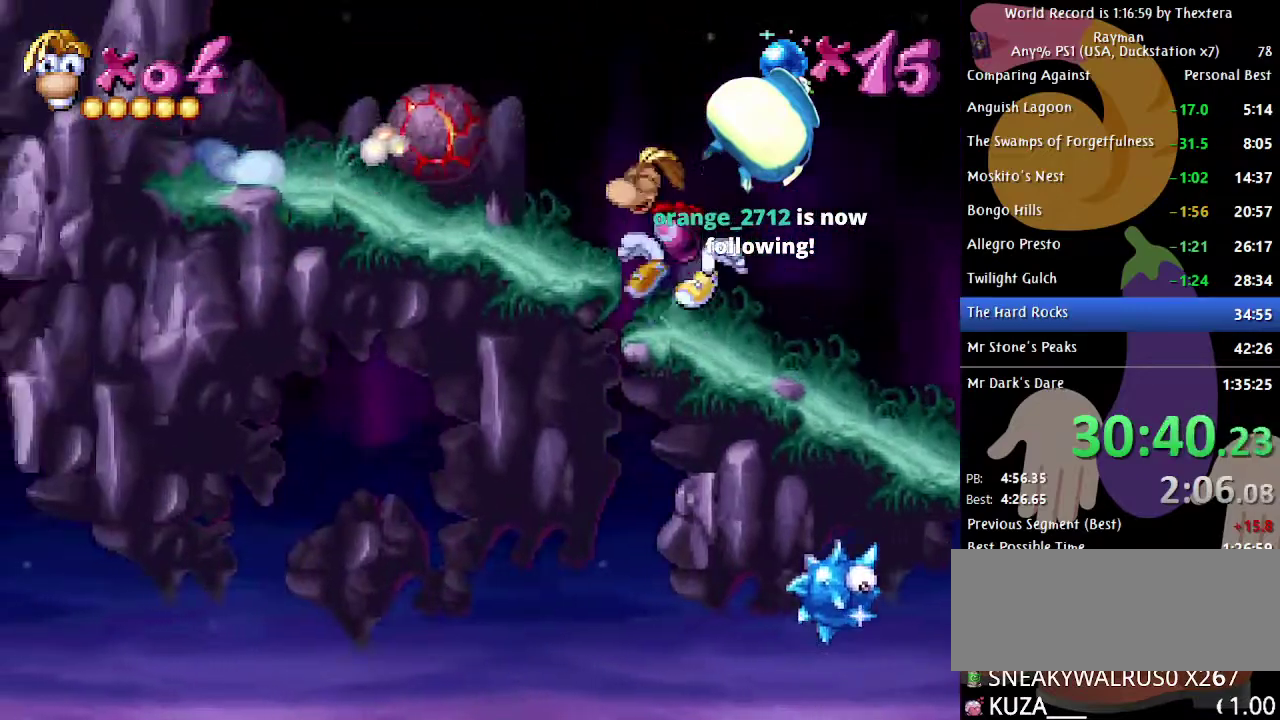
{"buttons": ["DPAD_LEFT"], "events": [[283, "A", "up"]]}
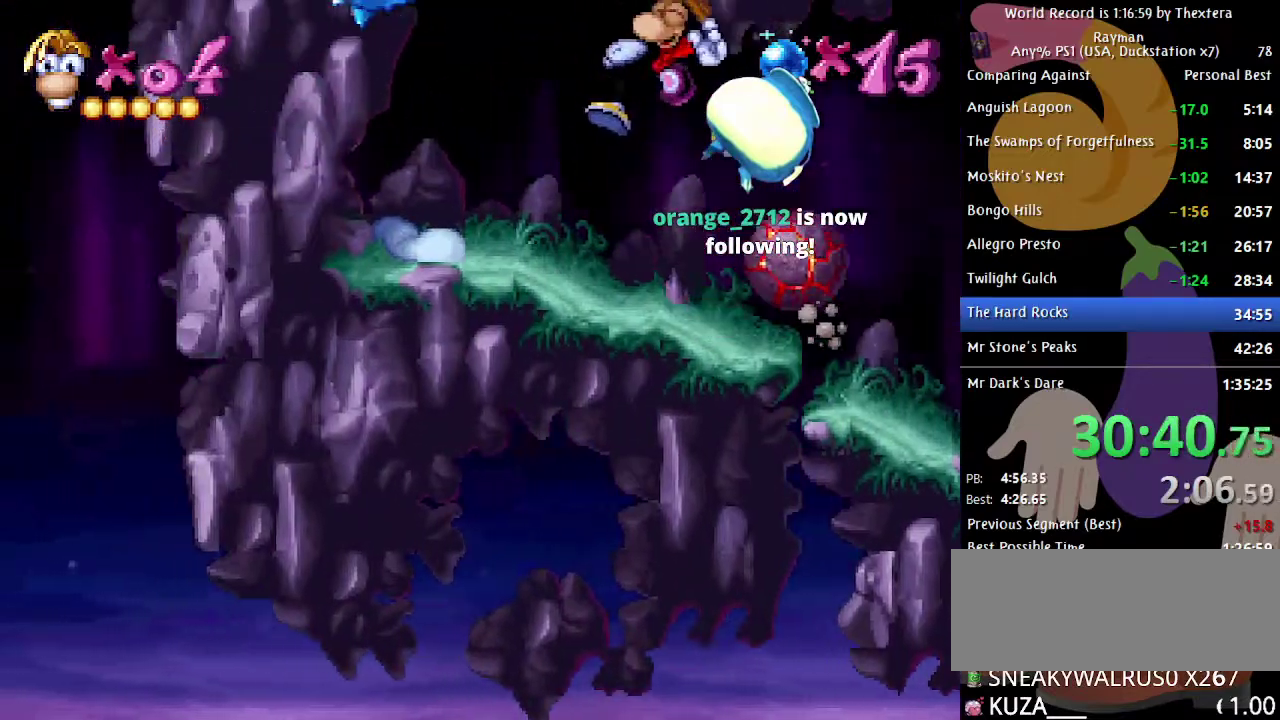
{"buttons": [], "events": [[467, "DPAD_LEFT", "up"]]}
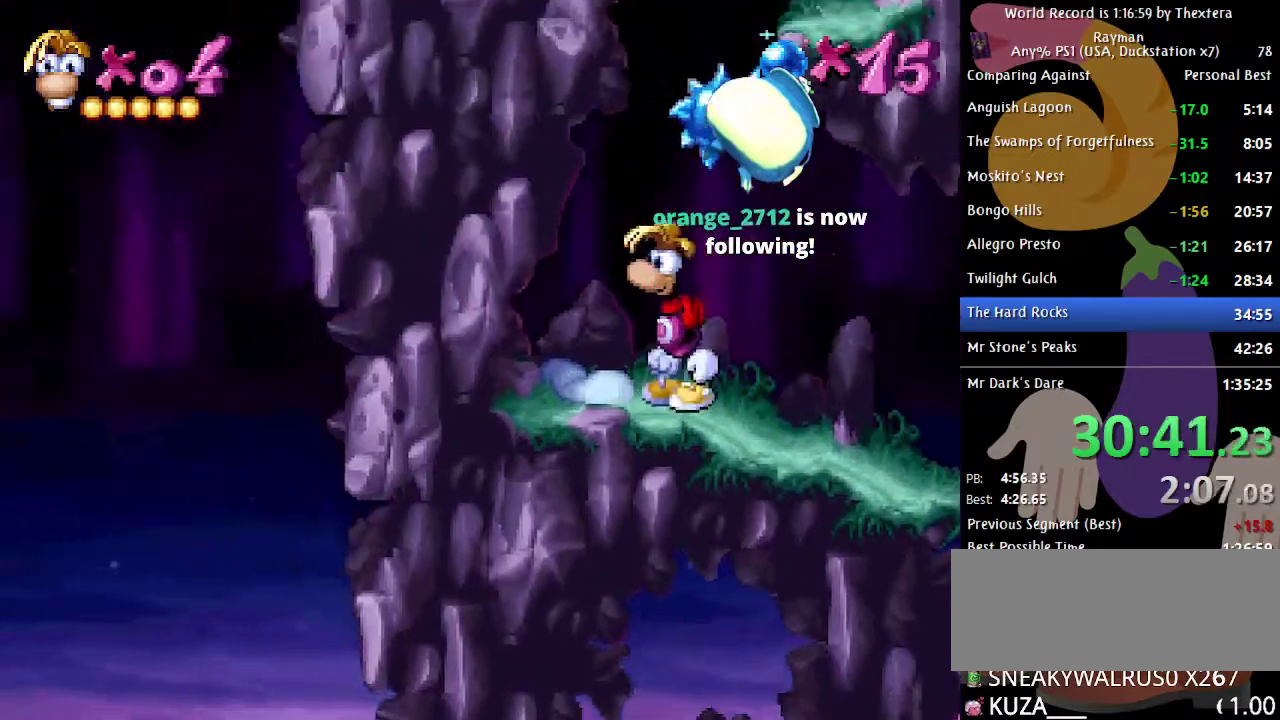
{"buttons": ["A"], "events": [[433, "A", "down"]]}
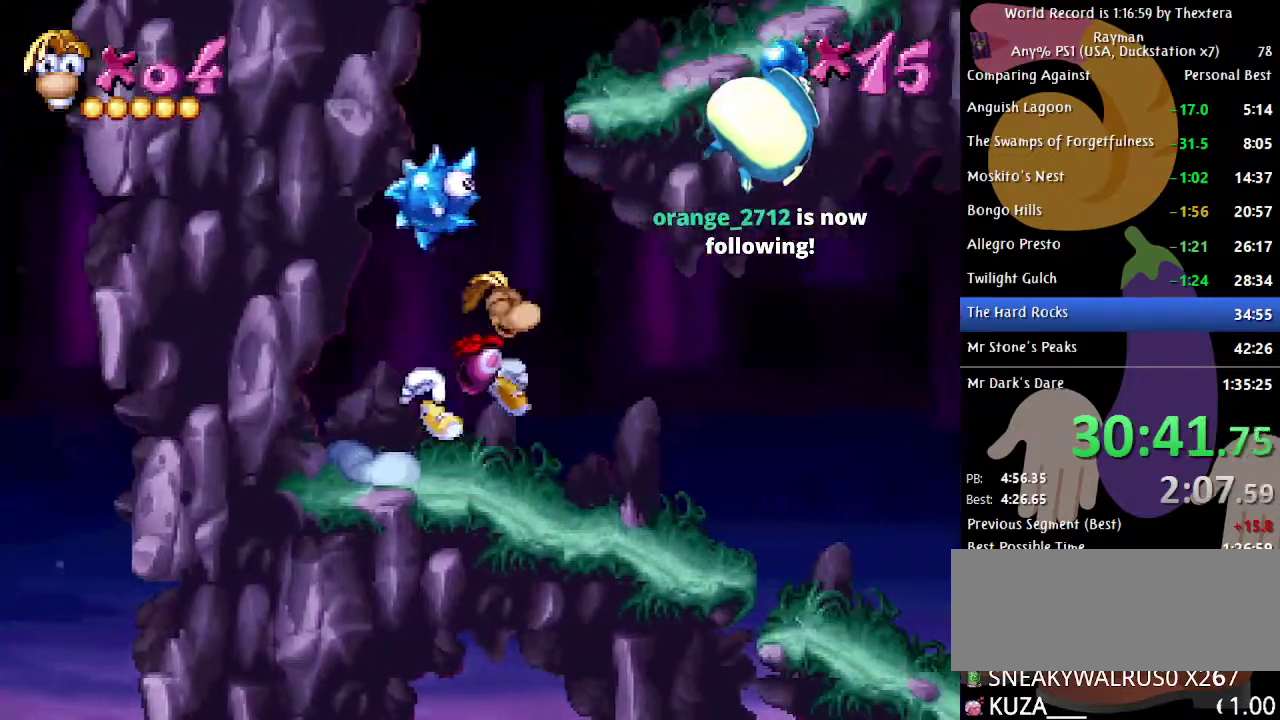
{"buttons": ["DPAD_RIGHT"], "events": [[133, "DPAD_RIGHT", "down"], [417, "A", "up"]]}
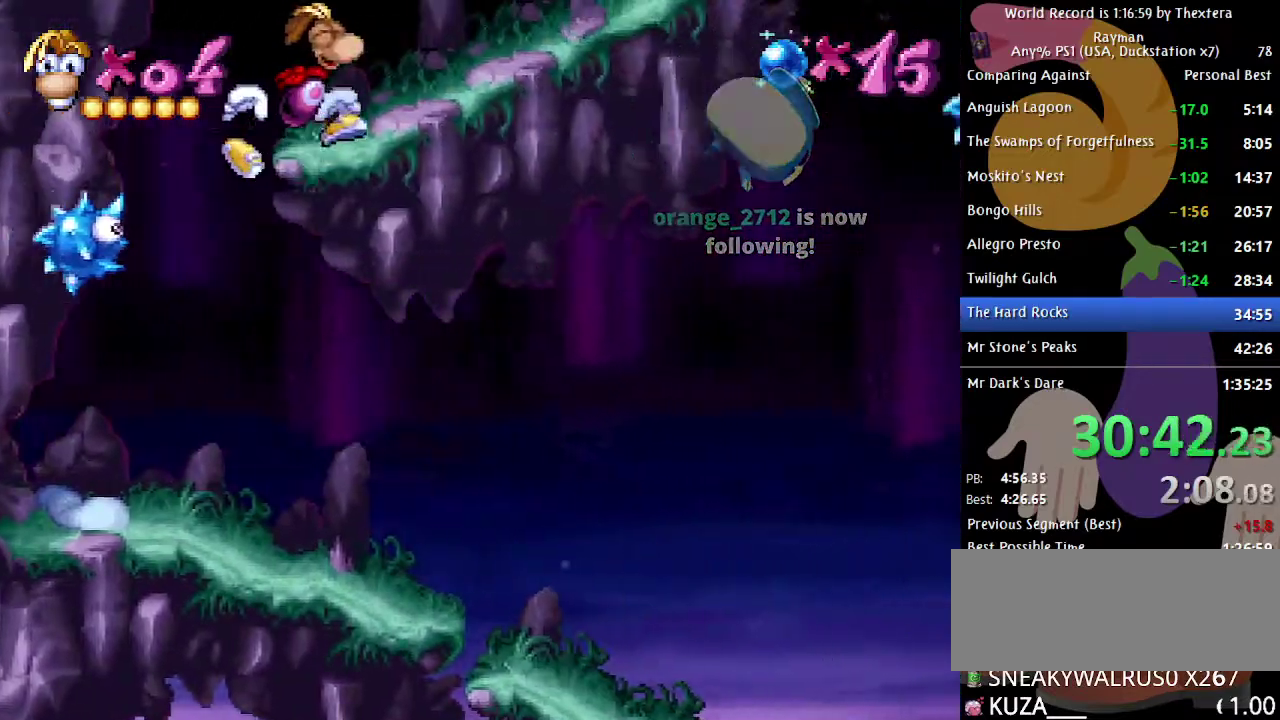
{"buttons": ["DPAD_RIGHT"], "events": []}
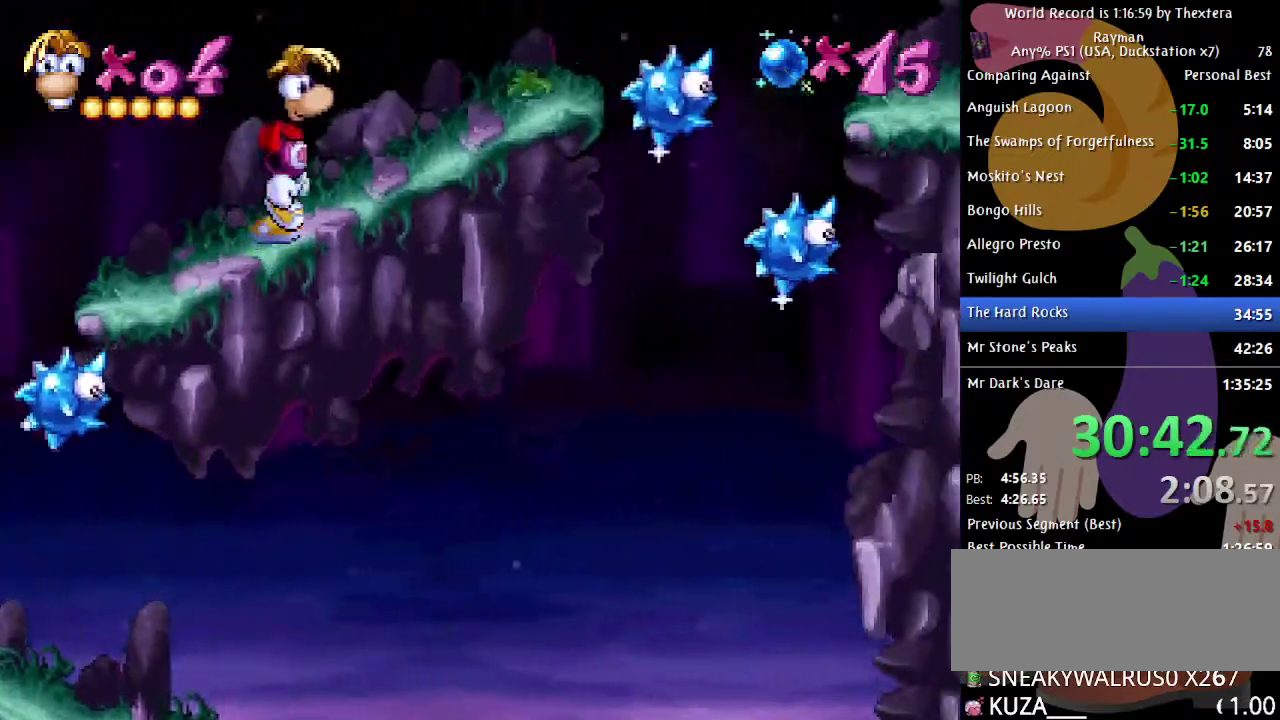
{"buttons": ["A", "DPAD_RIGHT"], "events": [[100, "A", "down"], [100, "DPAD_RIGHT", "up"], [250, "DPAD_RIGHT", "down"]]}
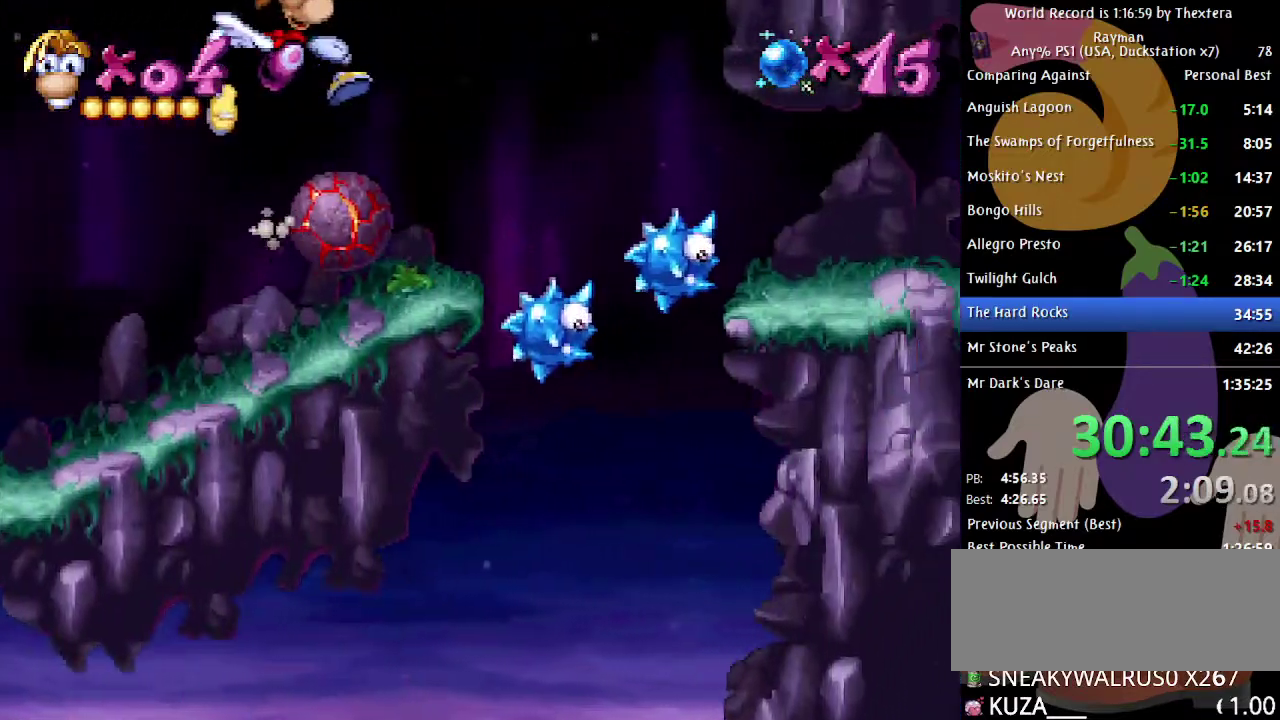
{"buttons": ["A", "DPAD_RIGHT"], "events": [[150, "A", "up"], [200, "DPAD_RIGHT", "up"], [300, "DPAD_RIGHT", "down"], [500, "A", "down"]]}